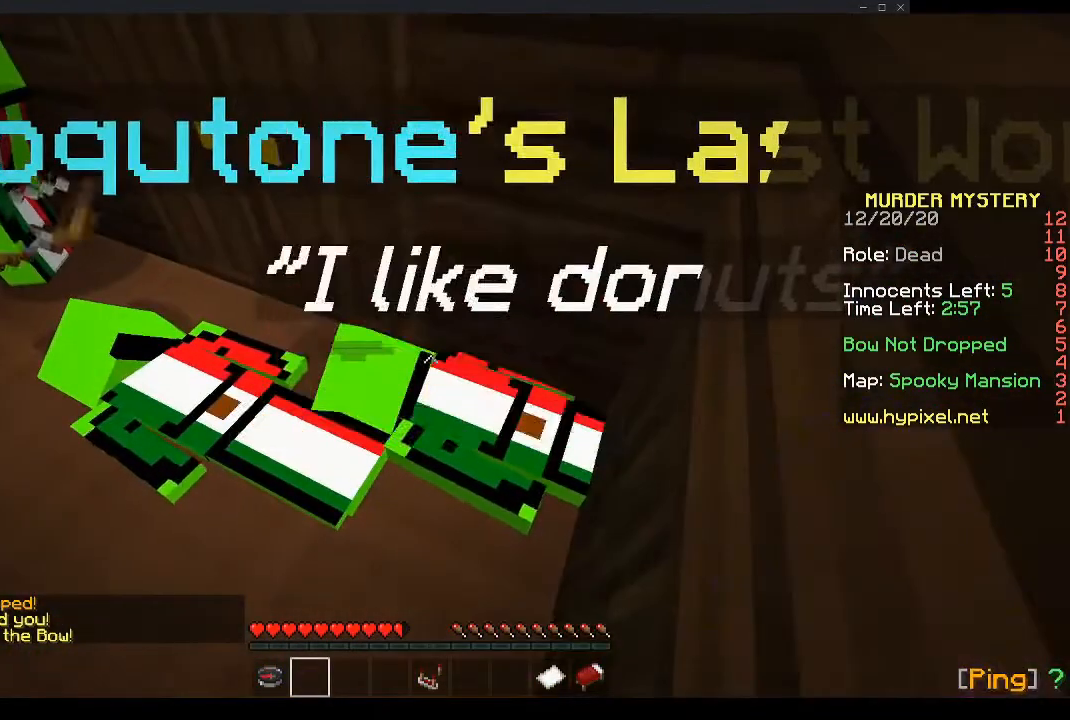
Gameplay with keyboard and mouse; each line is a JSON object with the keys and mouse buttons held at the frame after it. "events" lists presses ("down") and releases ("up") of "a", "d", "s", "space", "w", "mouse_left" and "mouse_right" between this image and that frame as [ms after this image, input, new state], when the widget could be followed in between. "mouse_left", "mouse_right" = the "left", "right" buttons of the "mouse" list. No other keys are recorded. Fast repeated clicks can show as one long hold. Mouse movement is not recorded.
{"keys": ["w"], "mouse": [], "events": [[469, "w", "down"]]}
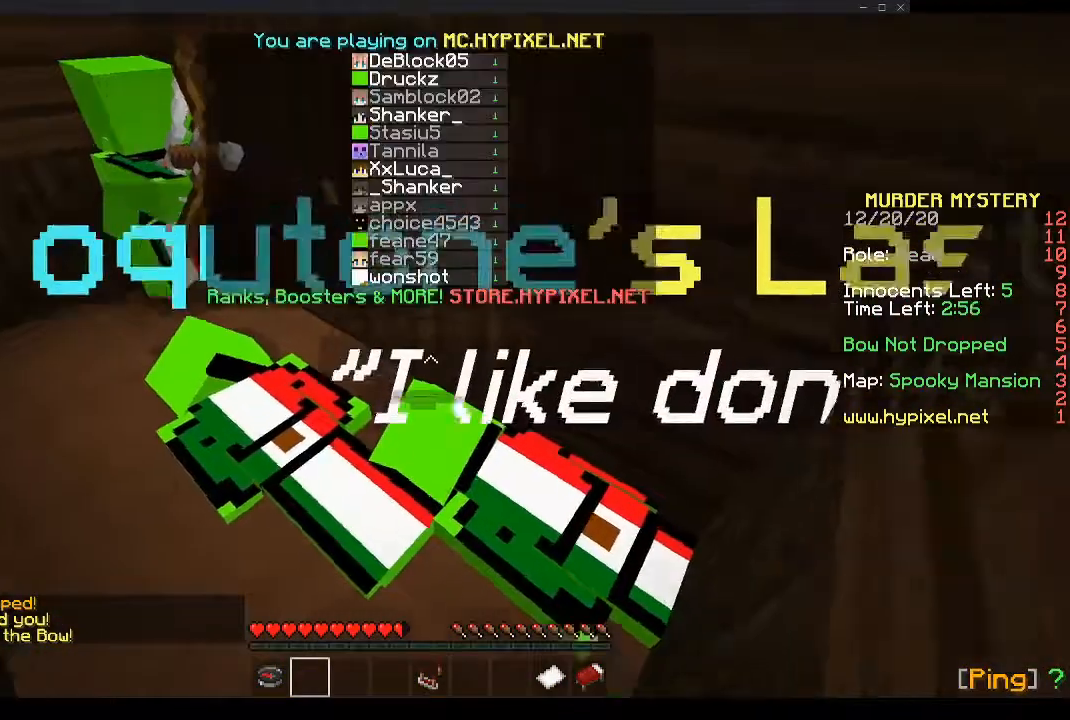
{"keys": ["a"], "mouse": [], "events": [[234, "w", "up"], [435, "a", "down"]]}
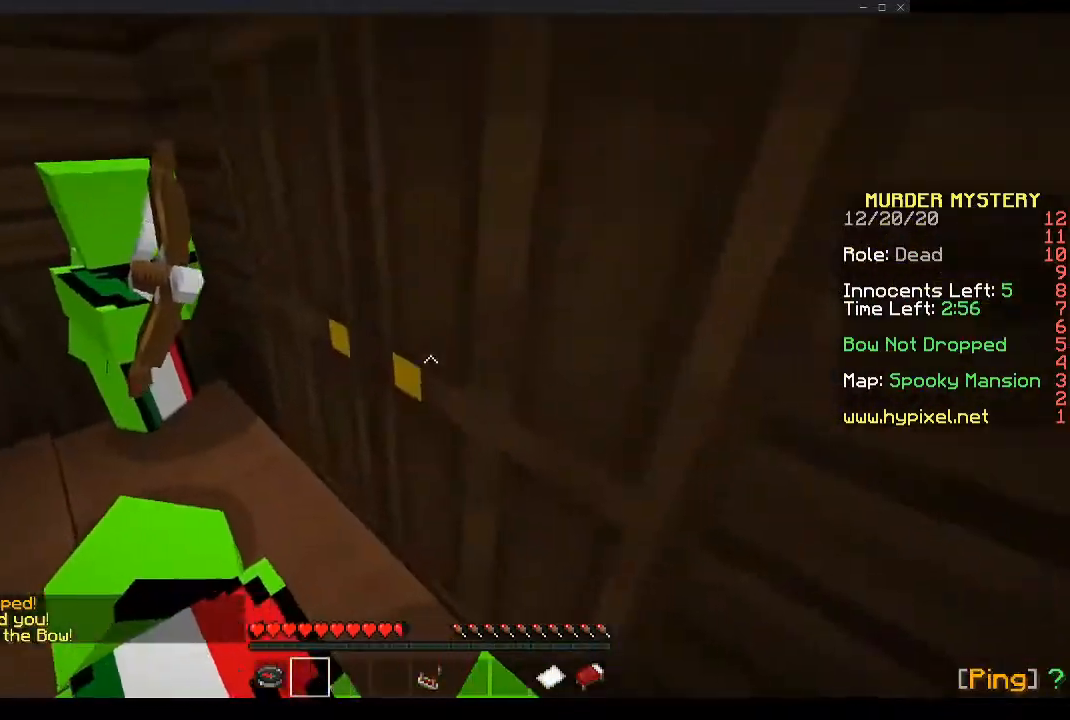
{"keys": [], "mouse": [], "events": [[469, "a", "up"]]}
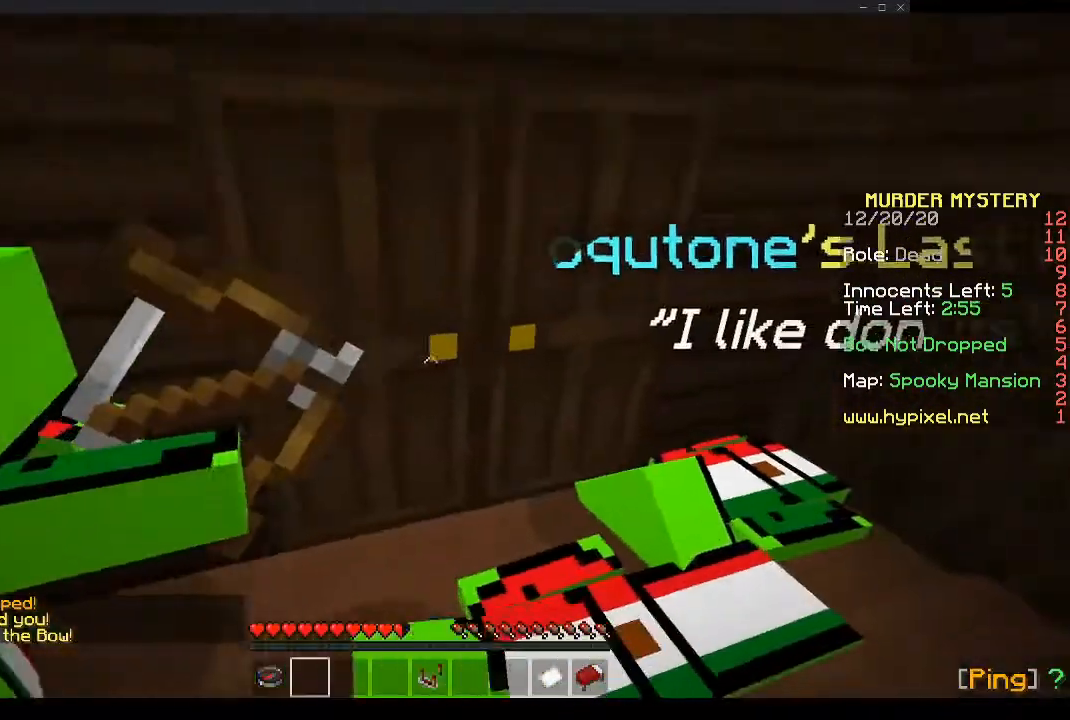
{"keys": ["w"], "mouse": ["right"], "events": [[234, "d", "down"], [368, "w", "down"], [435, "d", "up"], [469, "mouse_right", "down"]]}
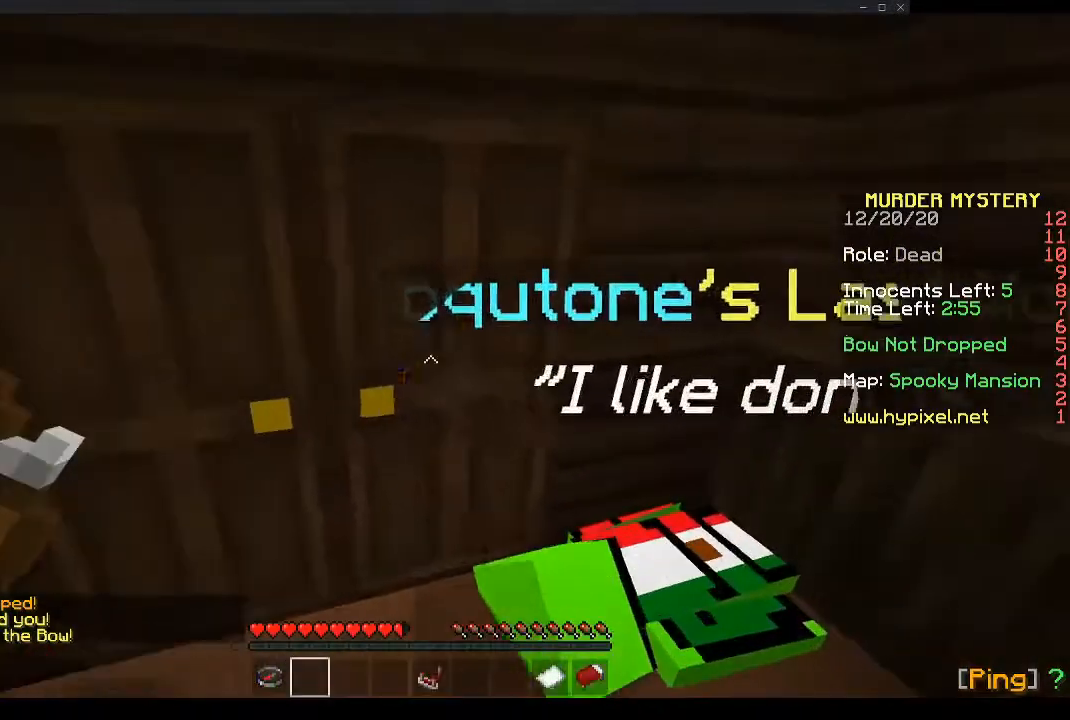
{"keys": ["a", "w"], "mouse": [], "events": [[101, "mouse_right", "up"], [335, "w", "up"], [369, "w", "down"], [436, "a", "down"]]}
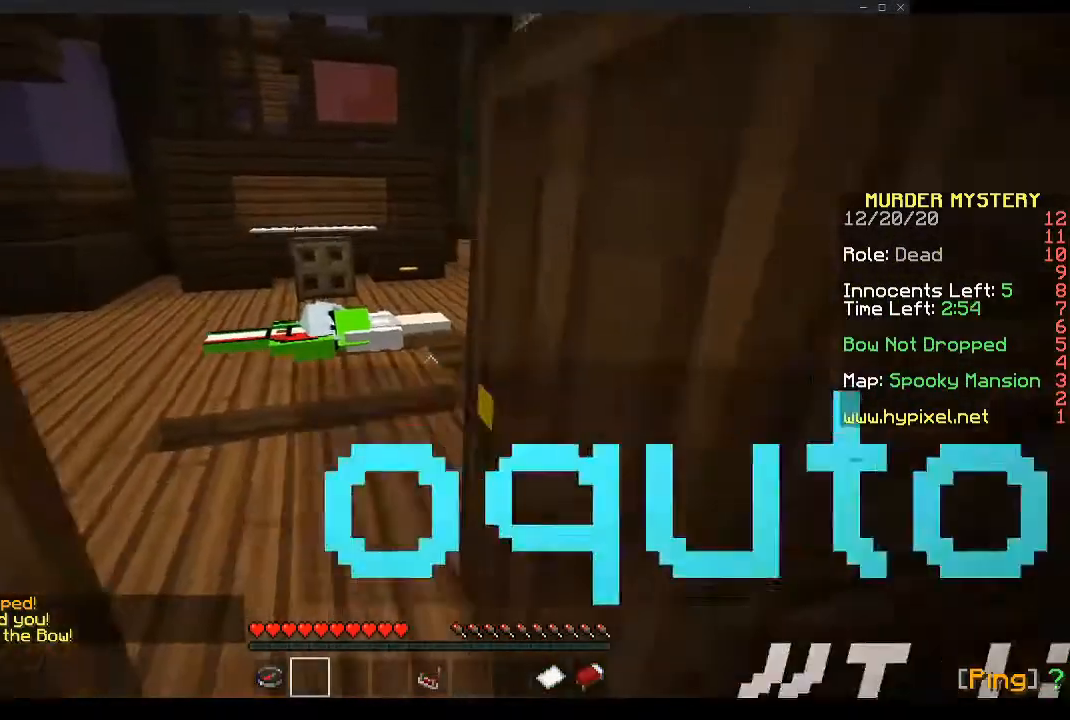
{"keys": [], "mouse": [], "events": [[134, "a", "up"], [402, "a", "down"], [435, "w", "up"], [502, "a", "up"]]}
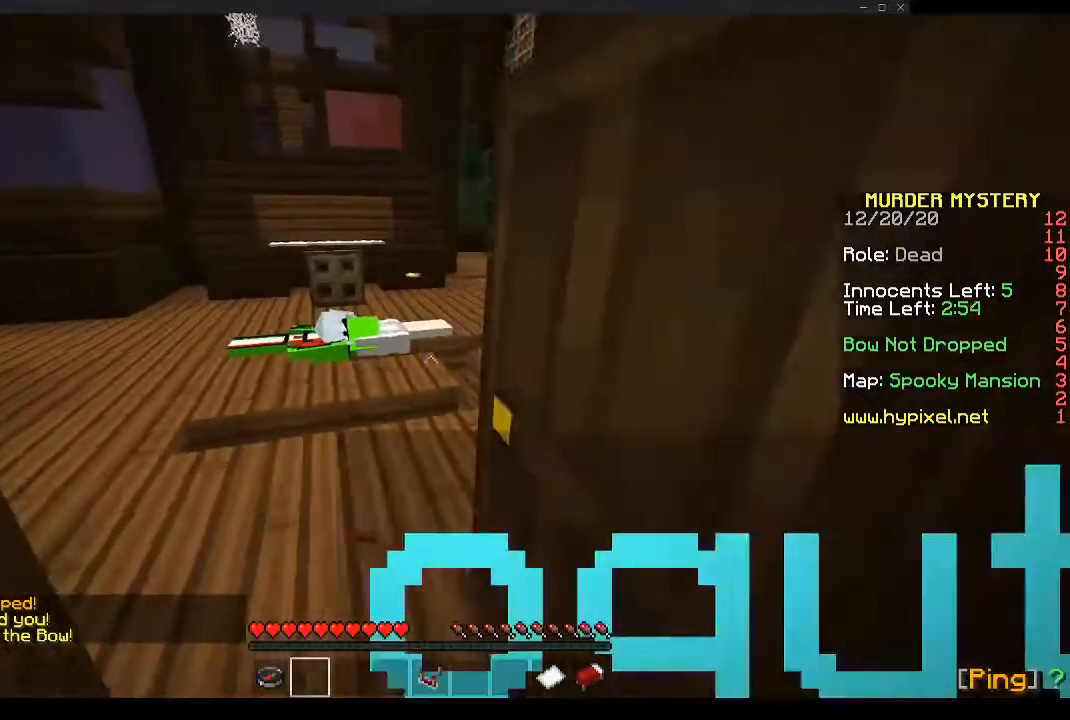
{"keys": [], "mouse": [], "events": [[67, "s", "down"], [201, "a", "down"], [402, "a", "up"], [402, "s", "up"]]}
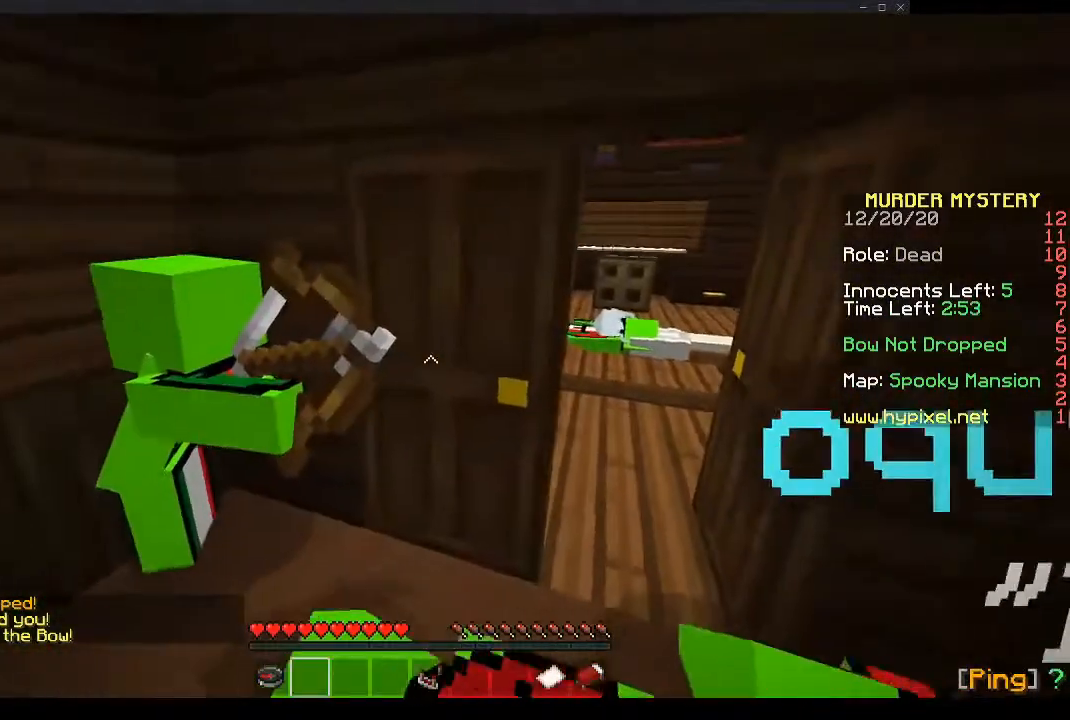
{"keys": [], "mouse": [], "events": [[134, "mouse_right", "down"], [301, "mouse_right", "up"]]}
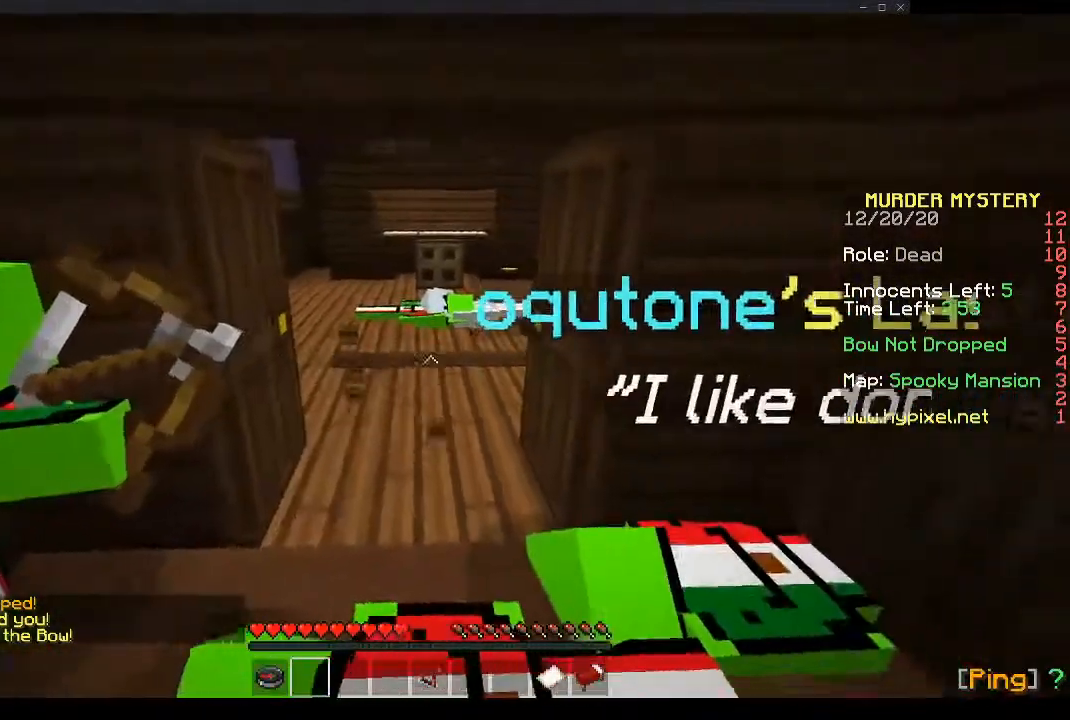
{"keys": [], "mouse": ["right"], "events": [[436, "mouse_right", "down"]]}
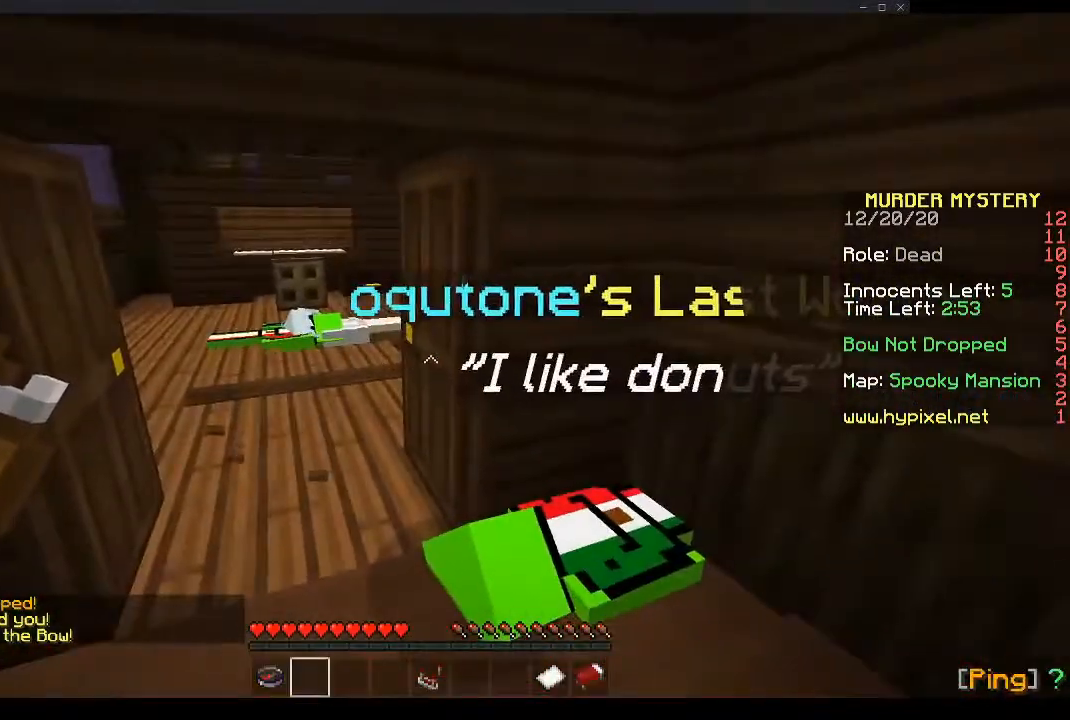
{"keys": [], "mouse": ["right"], "events": [[34, "w", "down"], [67, "mouse_right", "up"], [167, "w", "up"], [435, "mouse_right", "down"]]}
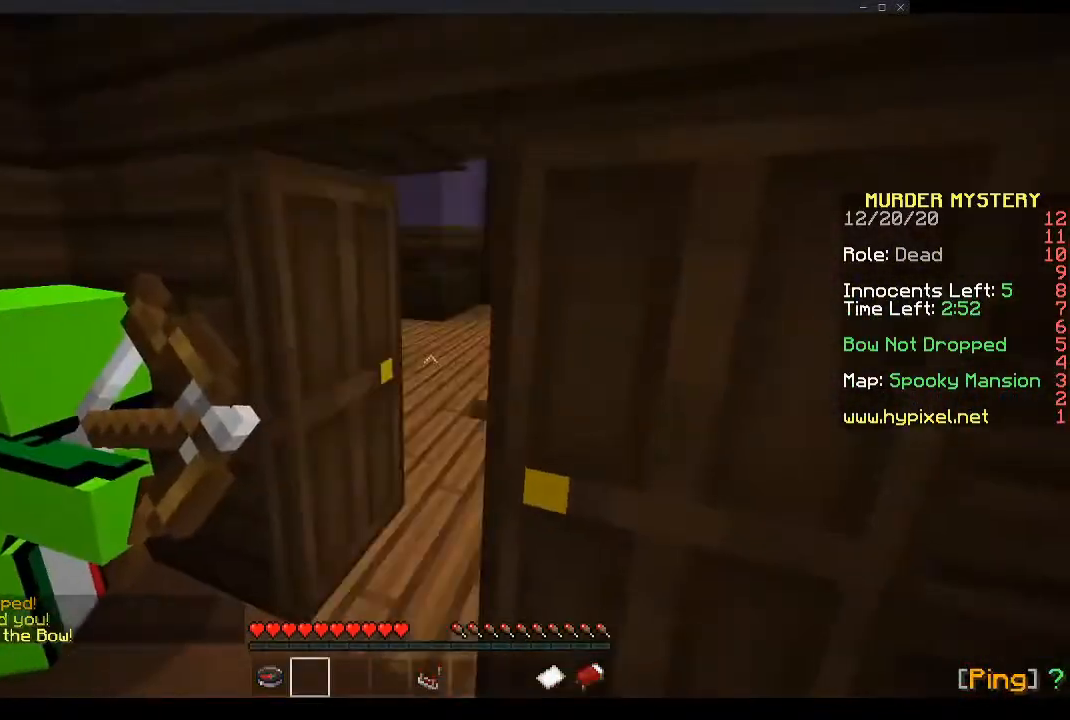
{"keys": [], "mouse": [], "events": [[34, "mouse_right", "up"], [369, "mouse_right", "down"], [503, "mouse_right", "up"]]}
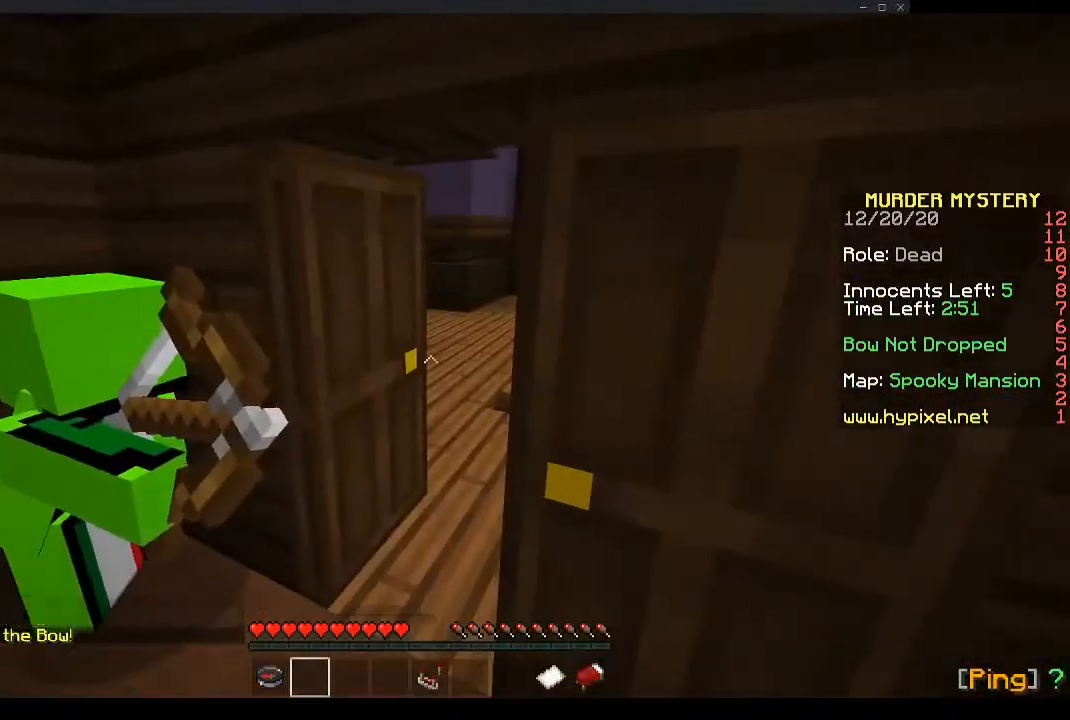
{"keys": [], "mouse": [], "events": [[234, "mouse_right", "down"], [368, "mouse_right", "up"]]}
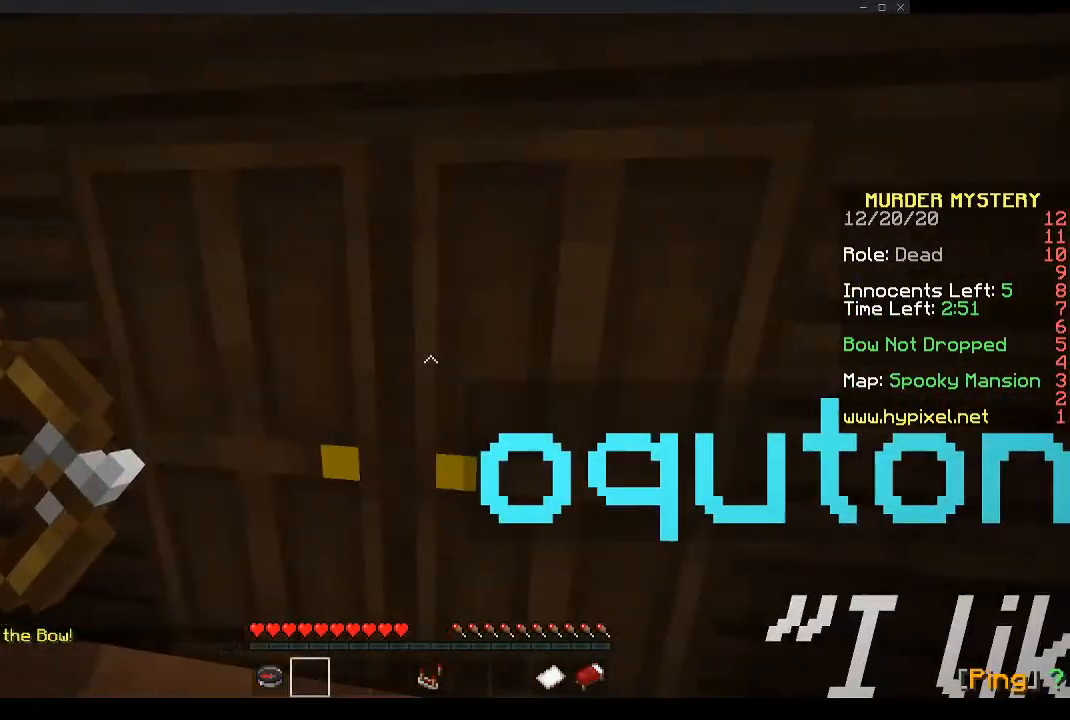
{"keys": ["s"], "mouse": [], "events": [[268, "s", "down"]]}
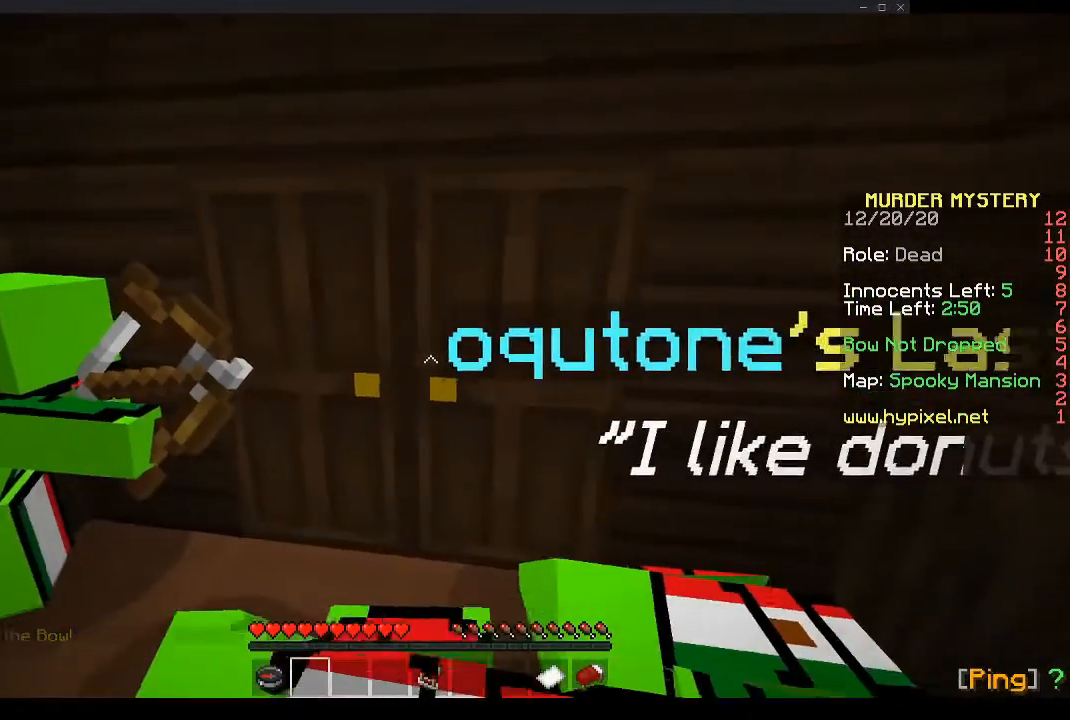
{"keys": [], "mouse": [], "events": [[167, "s", "up"]]}
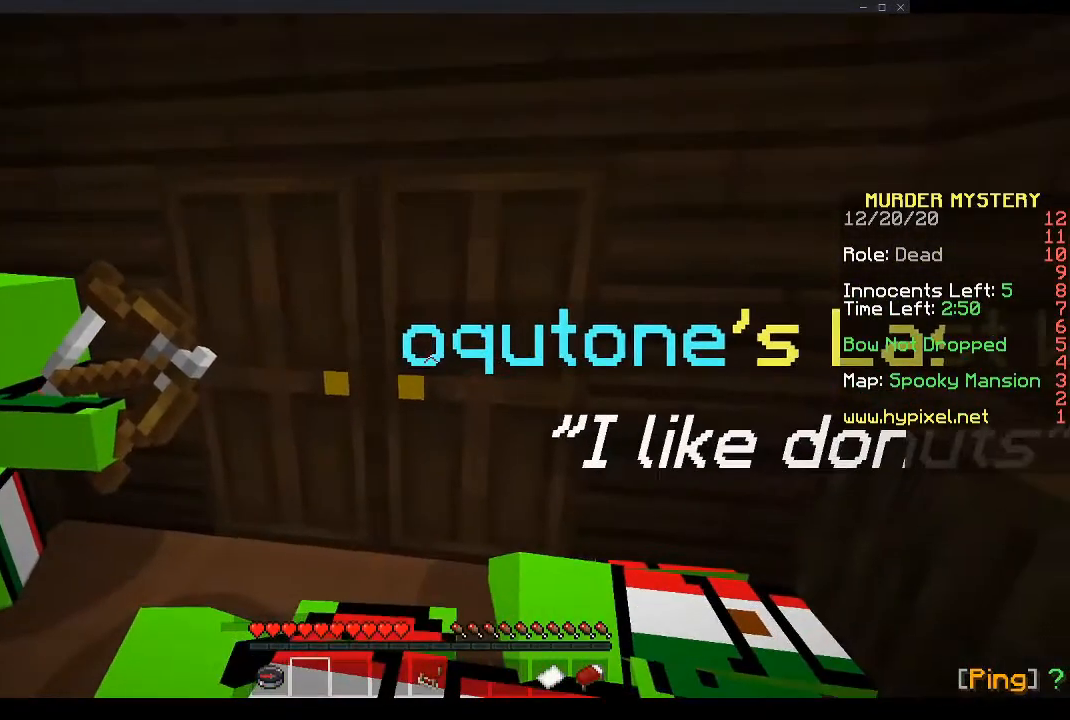
{"keys": [], "mouse": [], "events": []}
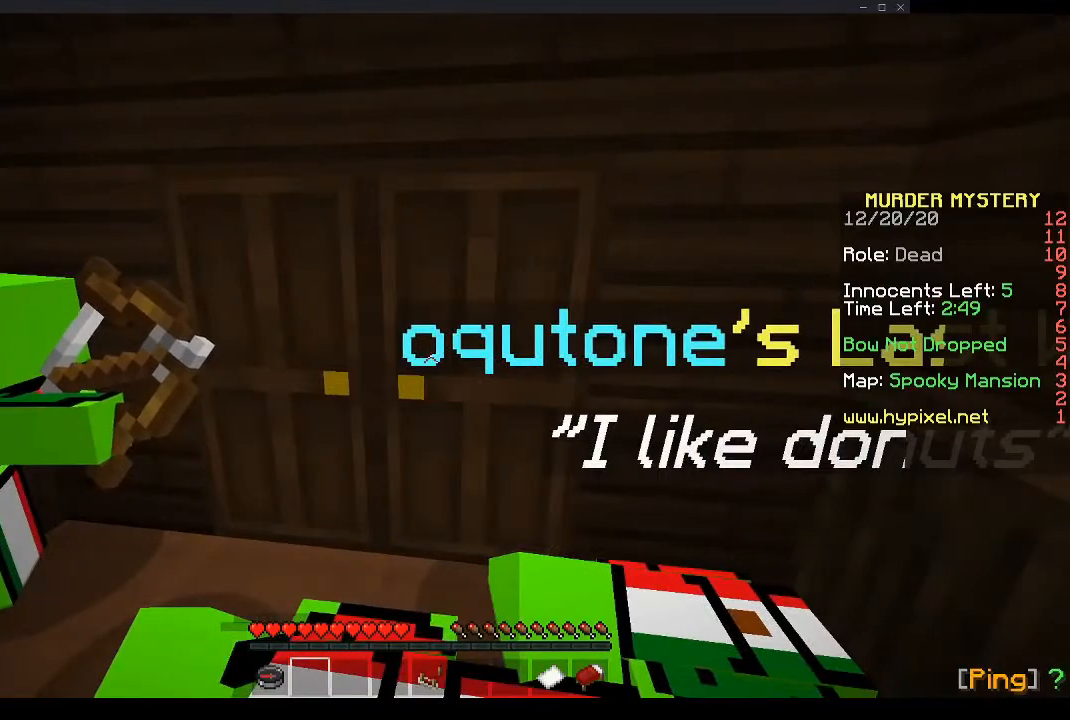
{"keys": [], "mouse": [], "events": []}
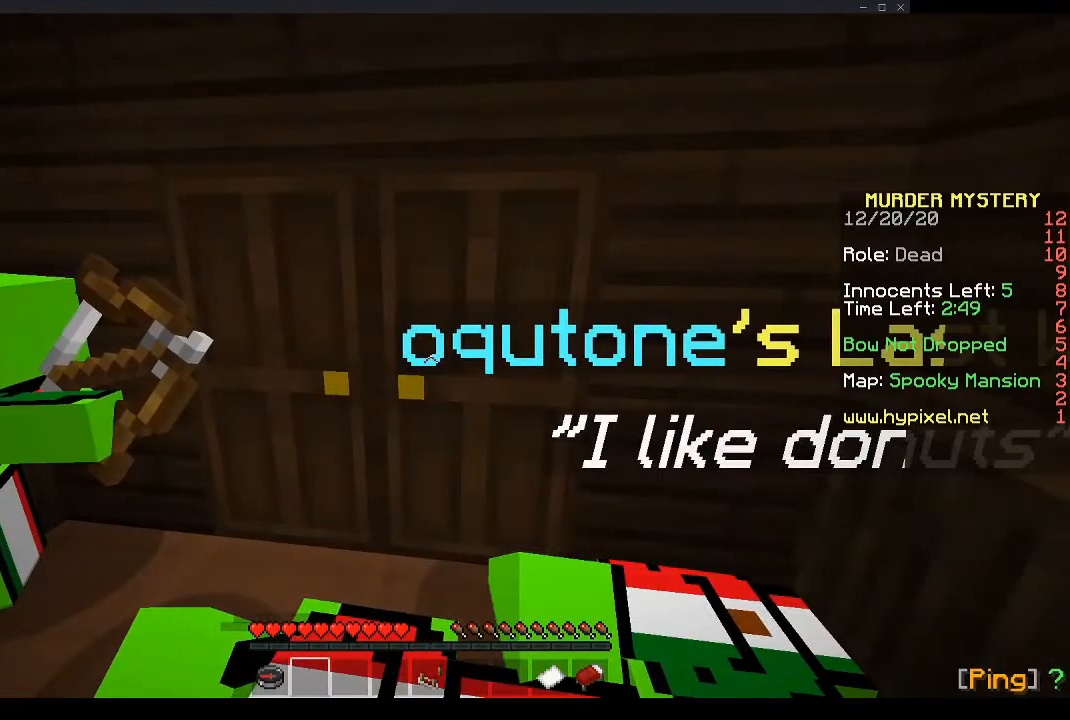
{"keys": ["space"], "mouse": [], "events": [[436, "space", "down"]]}
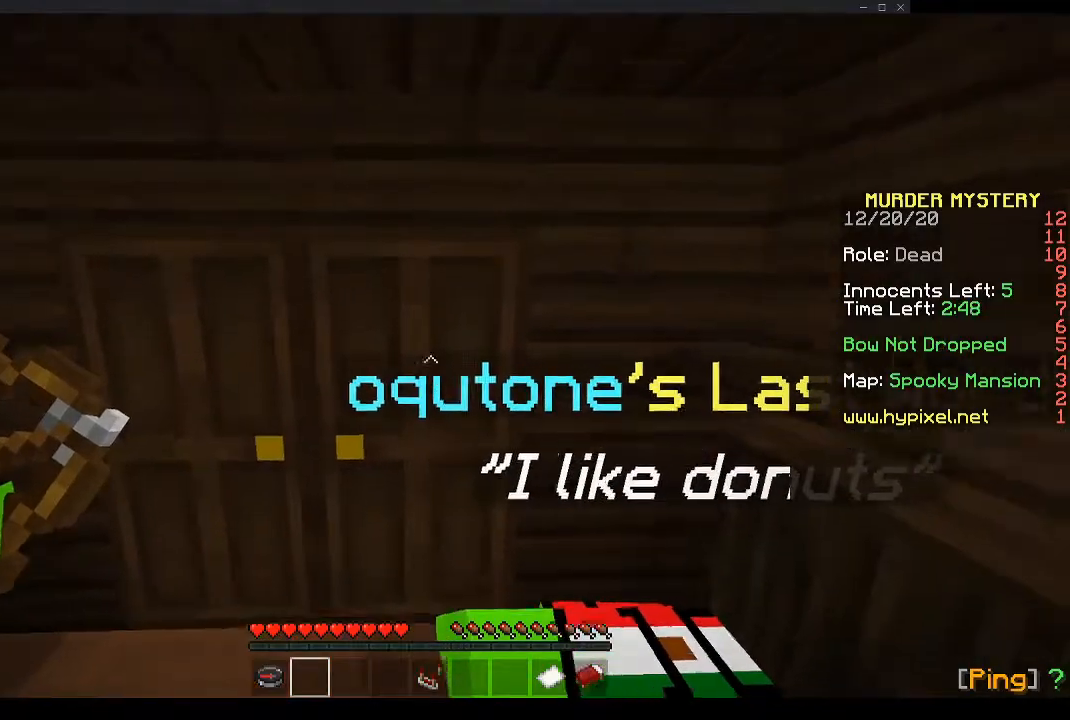
{"keys": ["a"], "mouse": [], "events": [[67, "space", "up"], [134, "space", "down"], [201, "a", "down"], [268, "space", "up"]]}
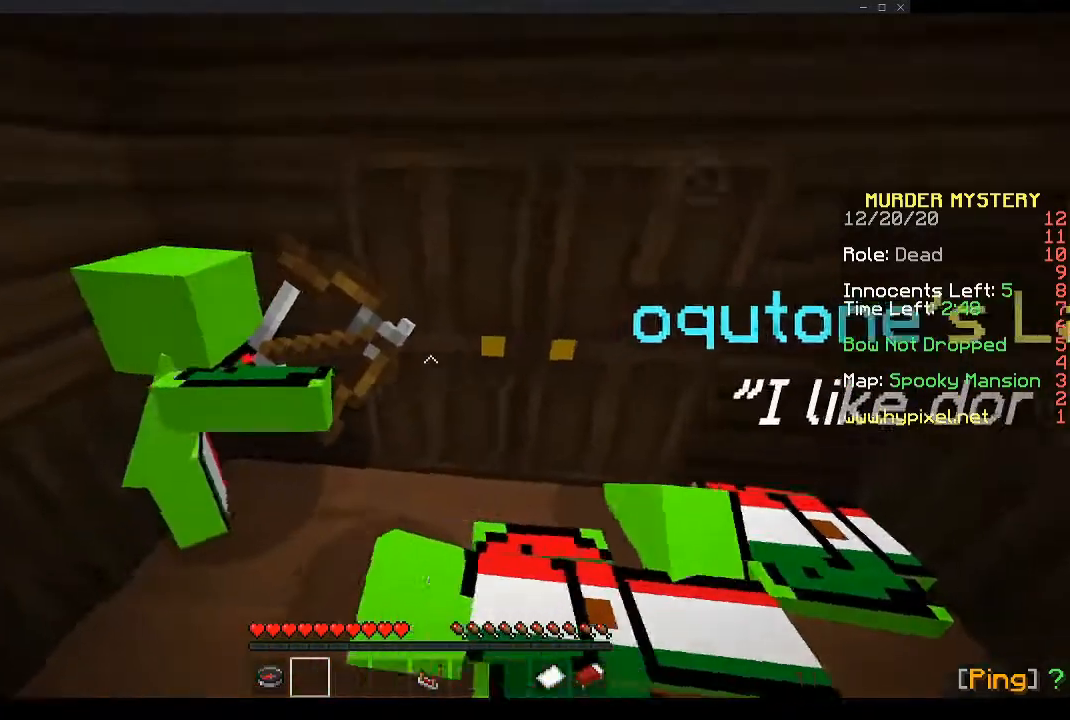
{"keys": ["d"], "mouse": [], "events": [[67, "a", "up"], [201, "d", "down"], [335, "d", "up"], [368, "d", "down"]]}
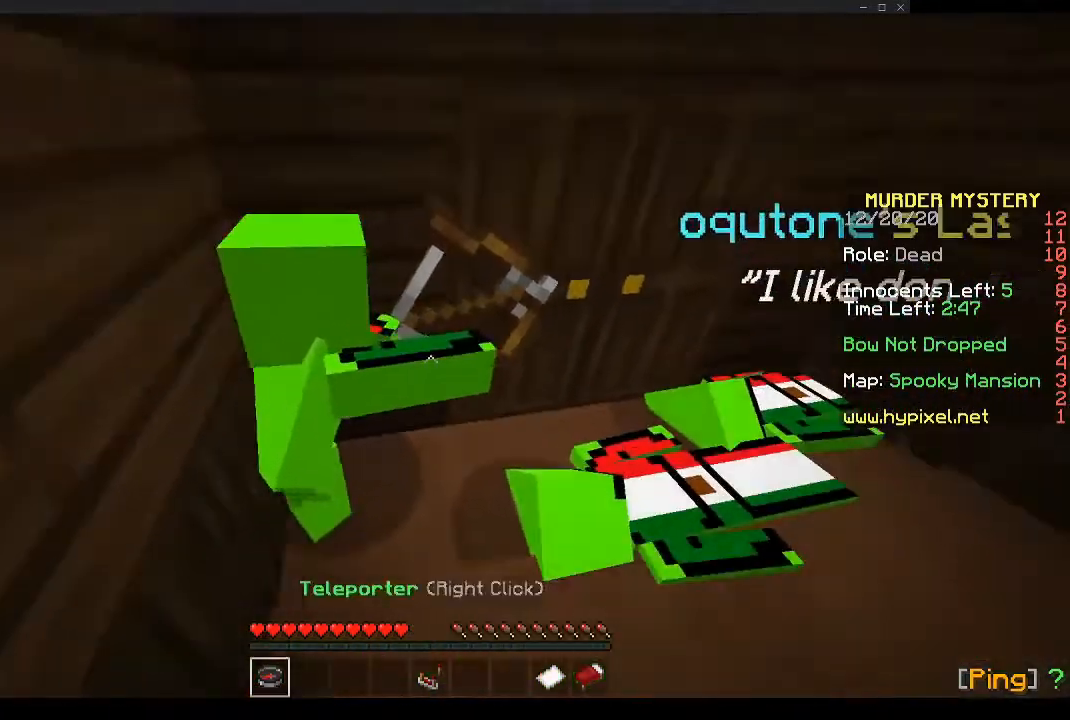
{"keys": ["a"], "mouse": [], "events": [[302, "d", "up"], [469, "a", "down"]]}